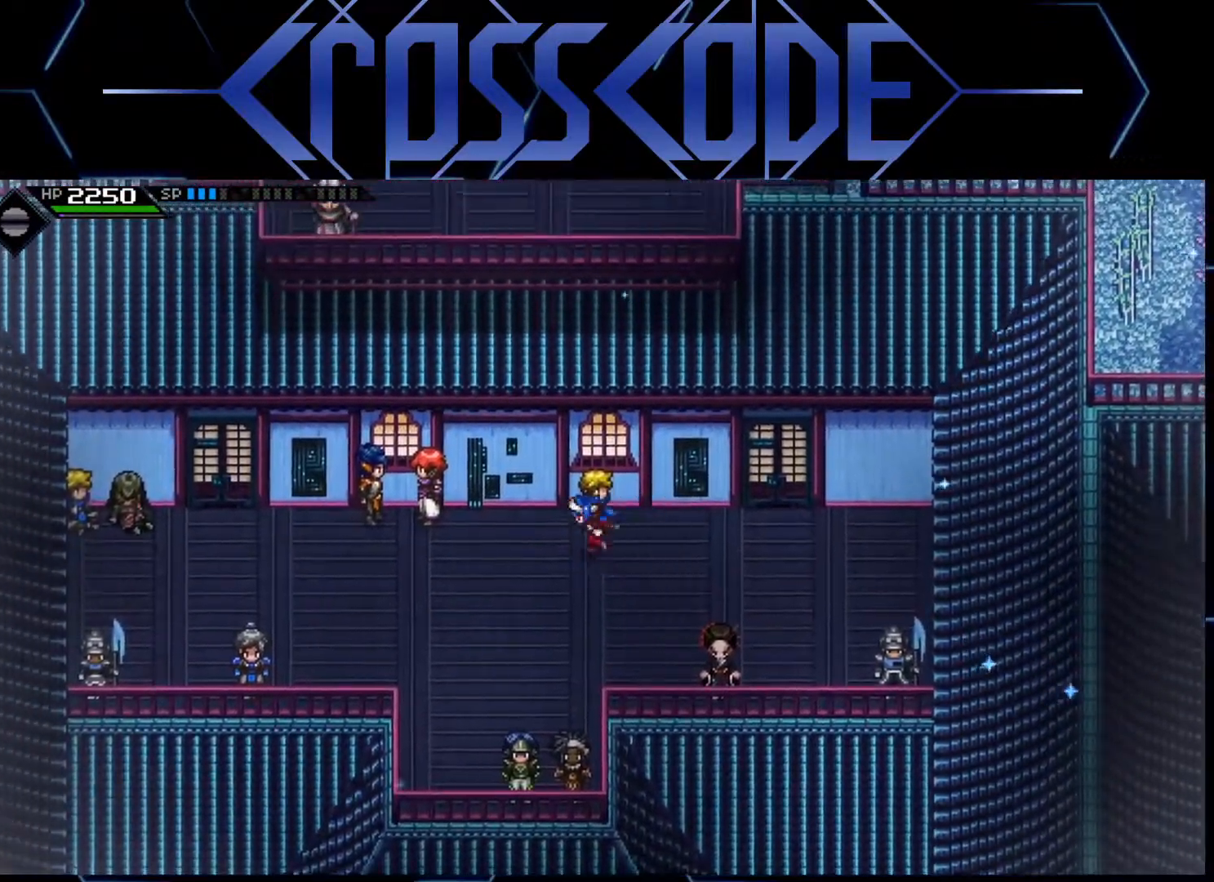
Gameplay with a controller (Xbox layout); each line is a JSON object with the inputs held at the frame after it. "events" lists button and stick changes between this image and that frame as [ms after this image, input, new state], when the widget could be followed in between.
{"buttons": [], "left_stick": "center", "right_stick": "up", "events": [[183, "left_stick", "up-left"], [333, "left_stick", "up"], [400, "right_stick", "up"], [433, "left_stick", "center"]]}
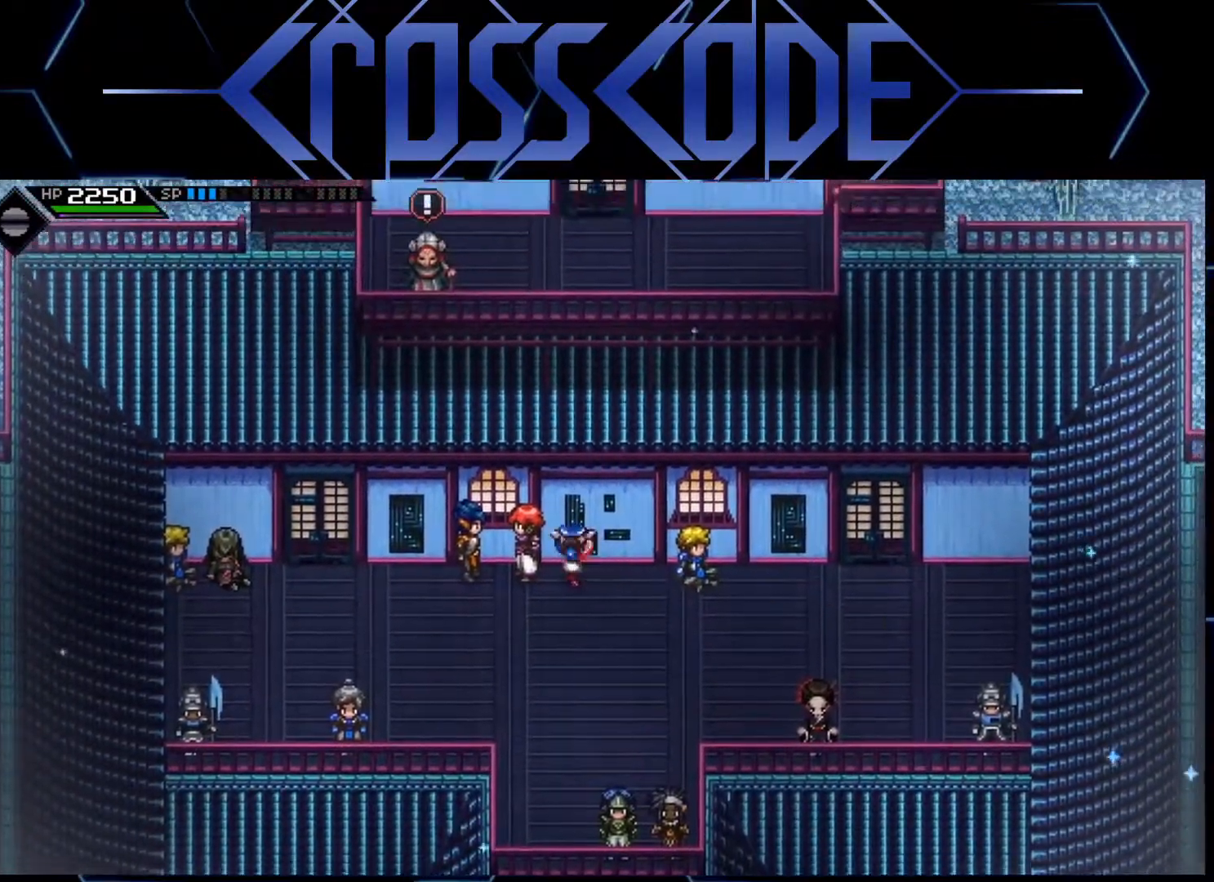
{"buttons": [], "left_stick": "center", "right_stick": "up", "events": []}
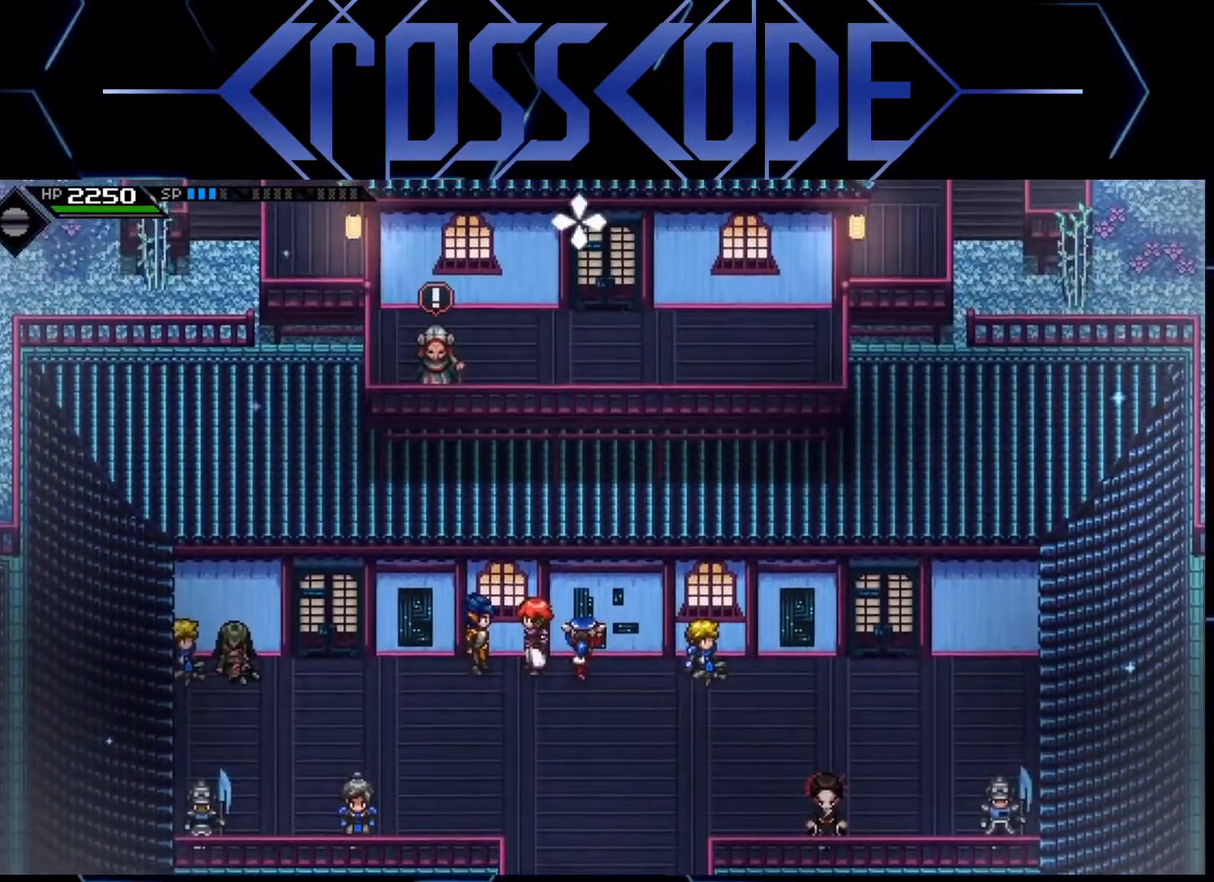
{"buttons": [], "left_stick": "right", "right_stick": "center", "events": [[117, "left_stick", "down"], [150, "right_stick", "center"], [350, "left_stick", "down-right"], [450, "left_stick", "right"]]}
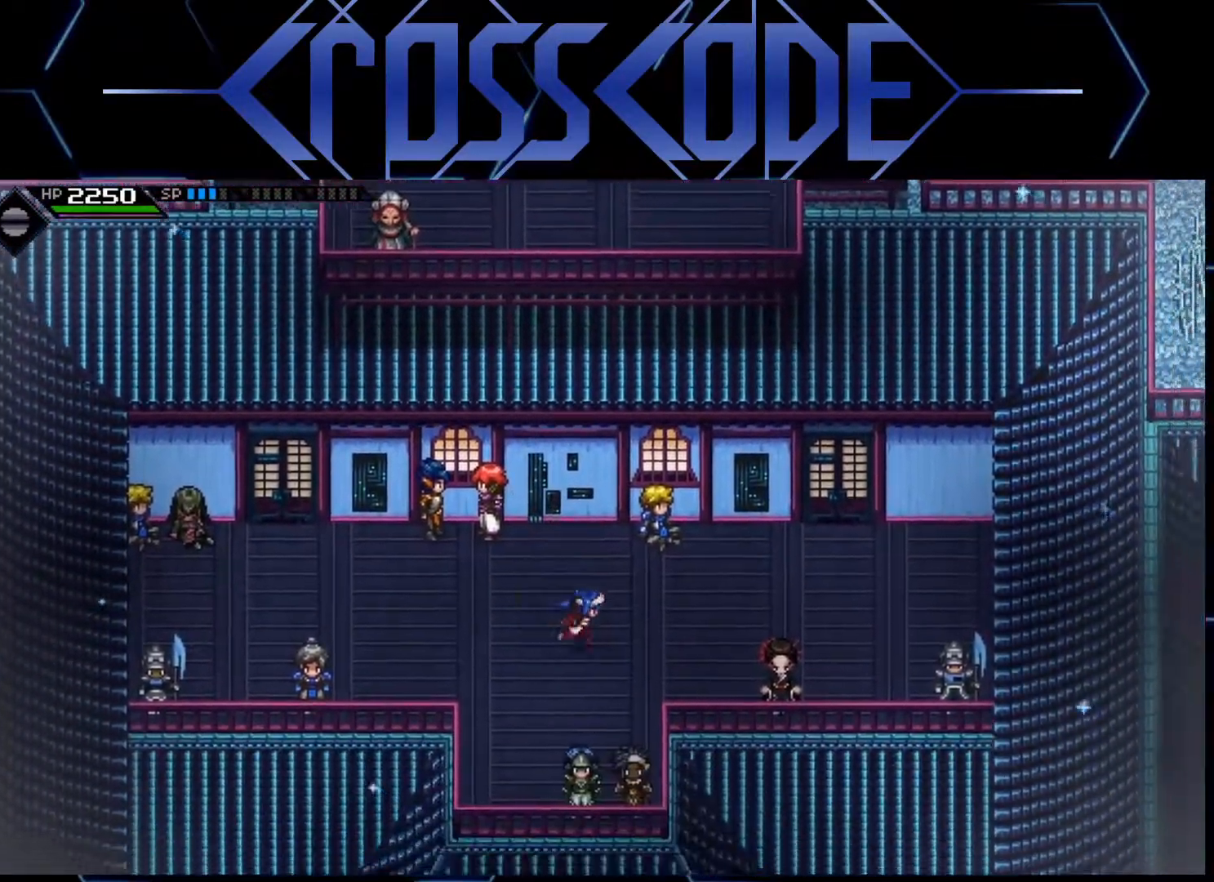
{"buttons": [], "left_stick": "up-right", "right_stick": "center", "events": [[400, "left_stick", "up-right"]]}
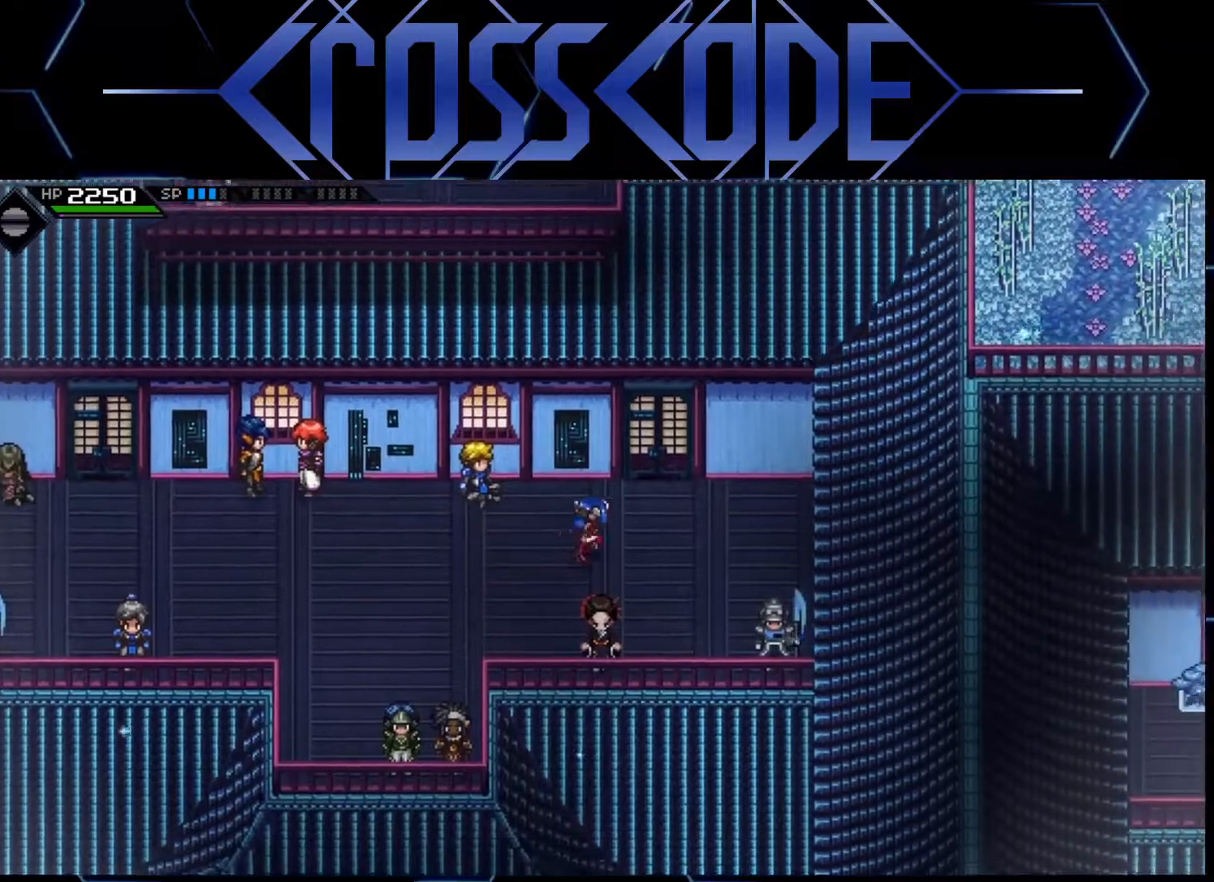
{"buttons": [], "left_stick": "up", "right_stick": "center", "events": [[283, "left_stick", "up"]]}
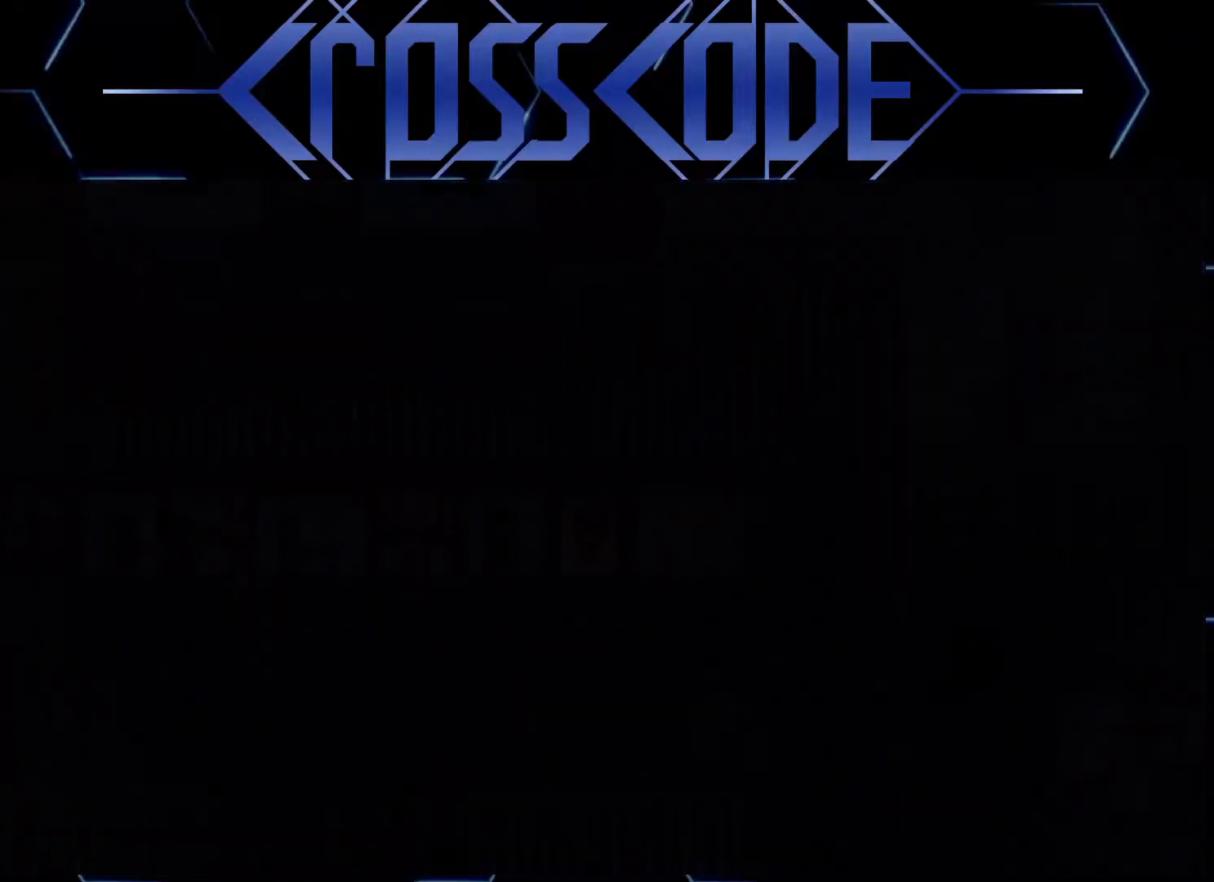
{"buttons": [], "left_stick": "center", "right_stick": "center", "events": [[183, "left_stick", "center"]]}
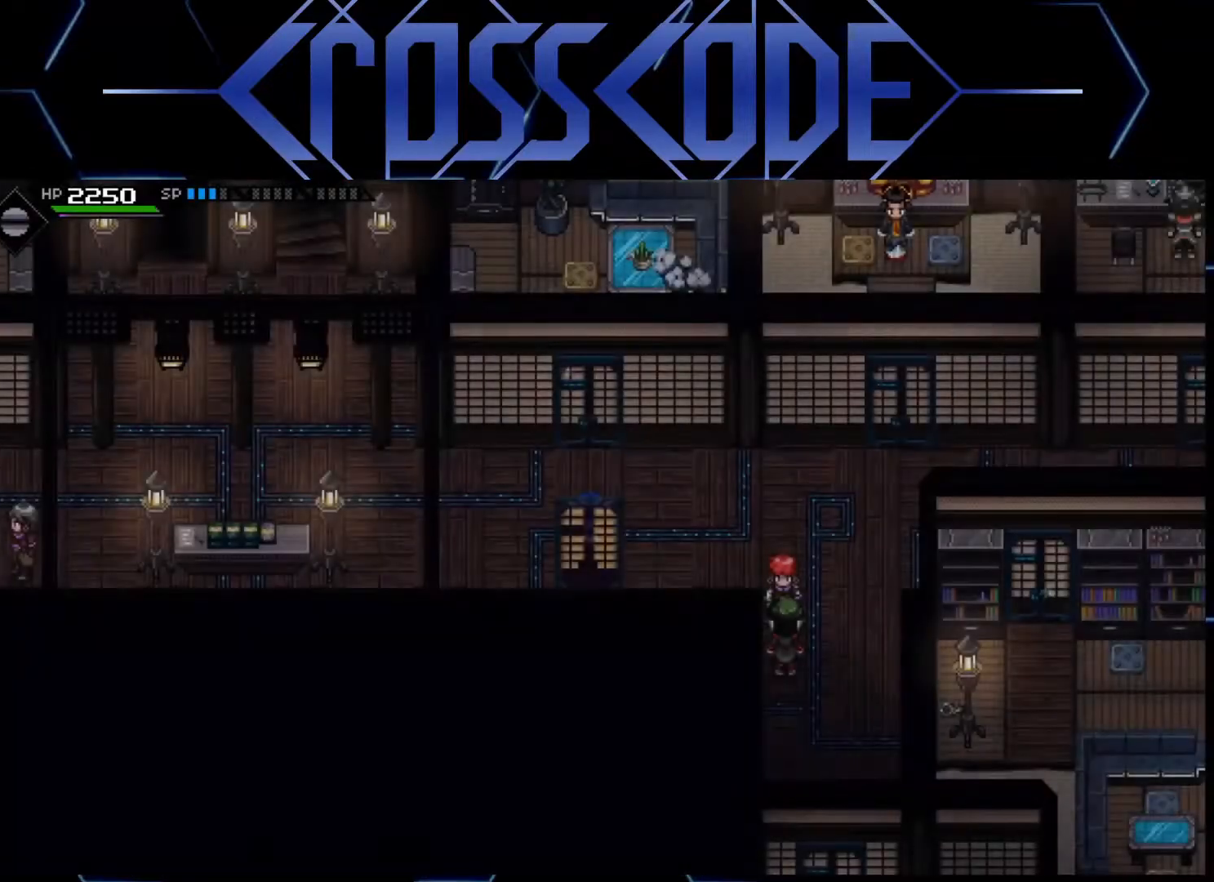
{"buttons": [], "left_stick": "up-left", "right_stick": "center", "events": [[283, "left_stick", "up-left"]]}
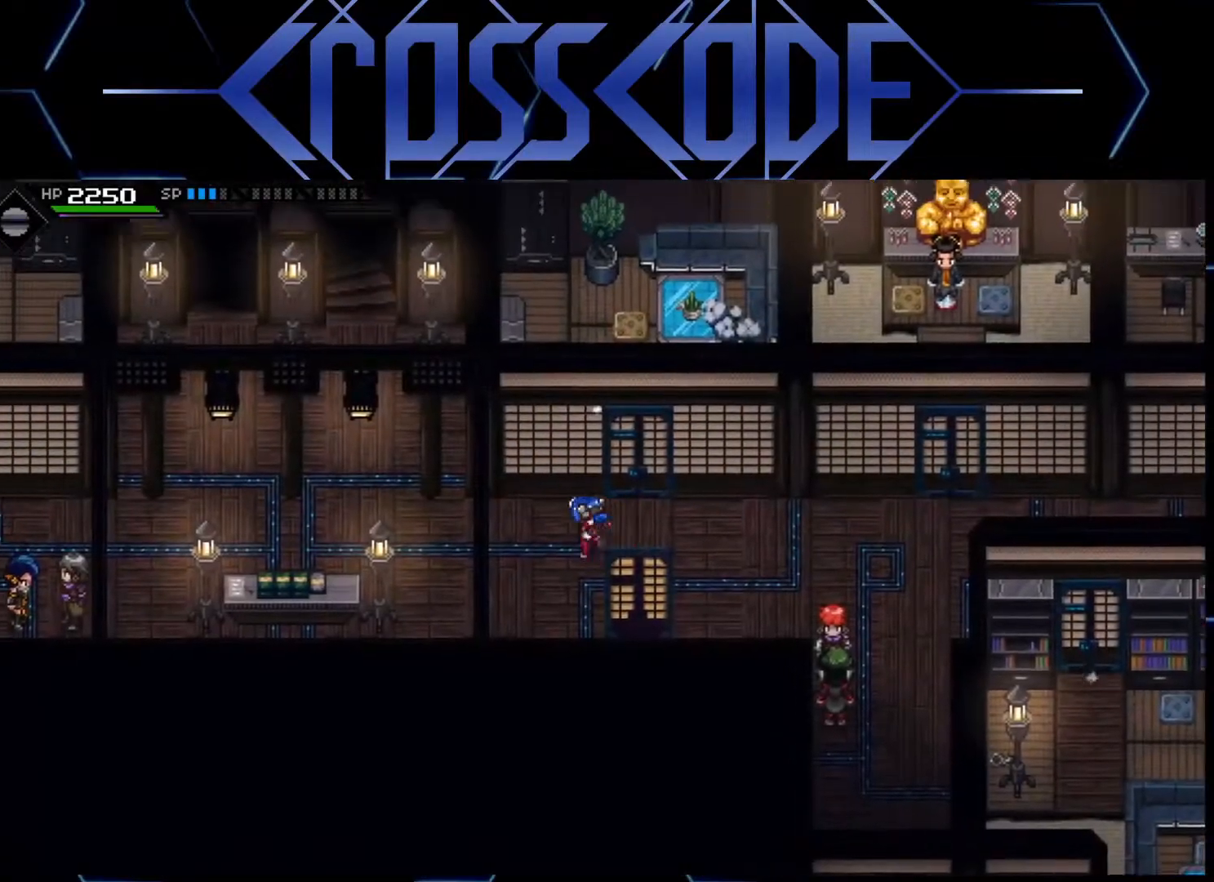
{"buttons": [], "left_stick": "left", "right_stick": "center", "events": [[150, "left_stick", "left"]]}
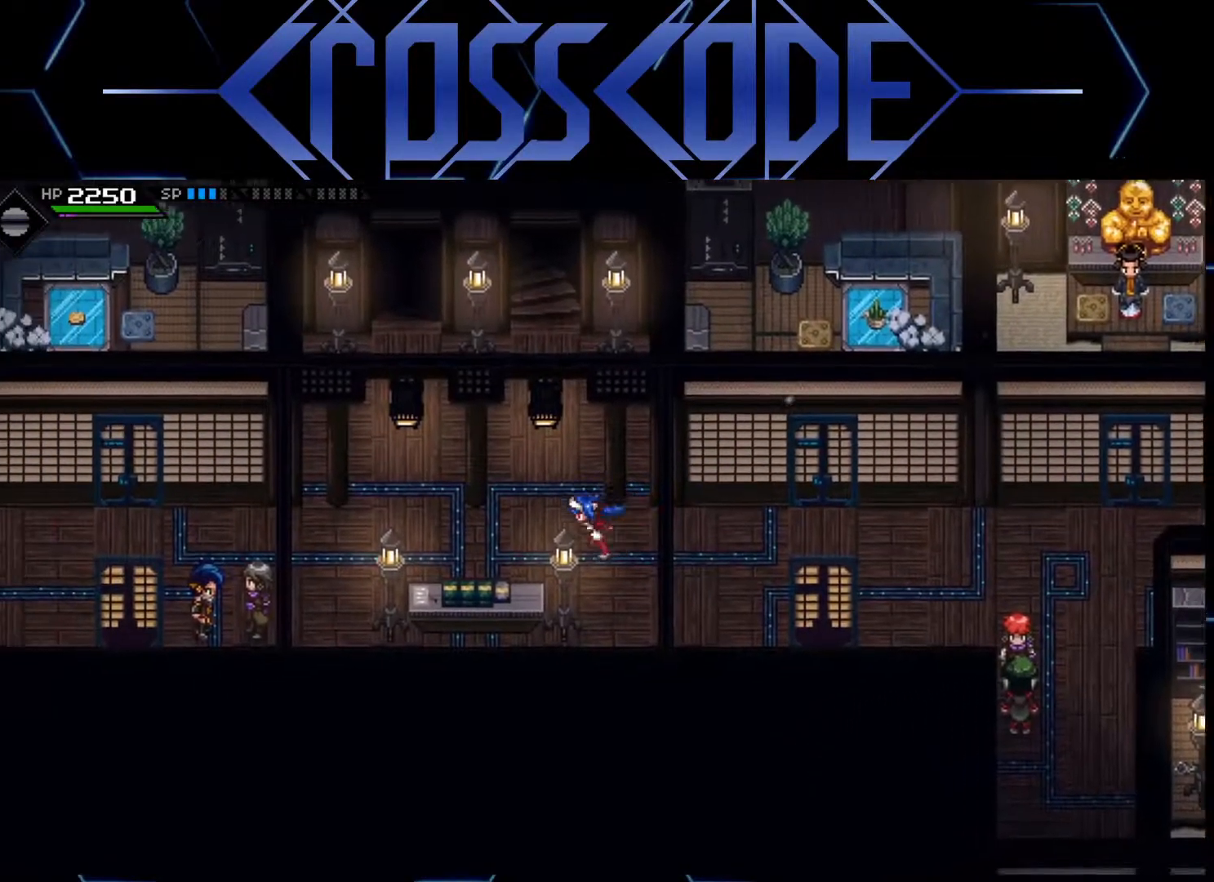
{"buttons": [], "left_stick": "up-right", "right_stick": "center", "events": [[167, "left_stick", "up-left"], [267, "left_stick", "up"], [367, "left_stick", "up-right"]]}
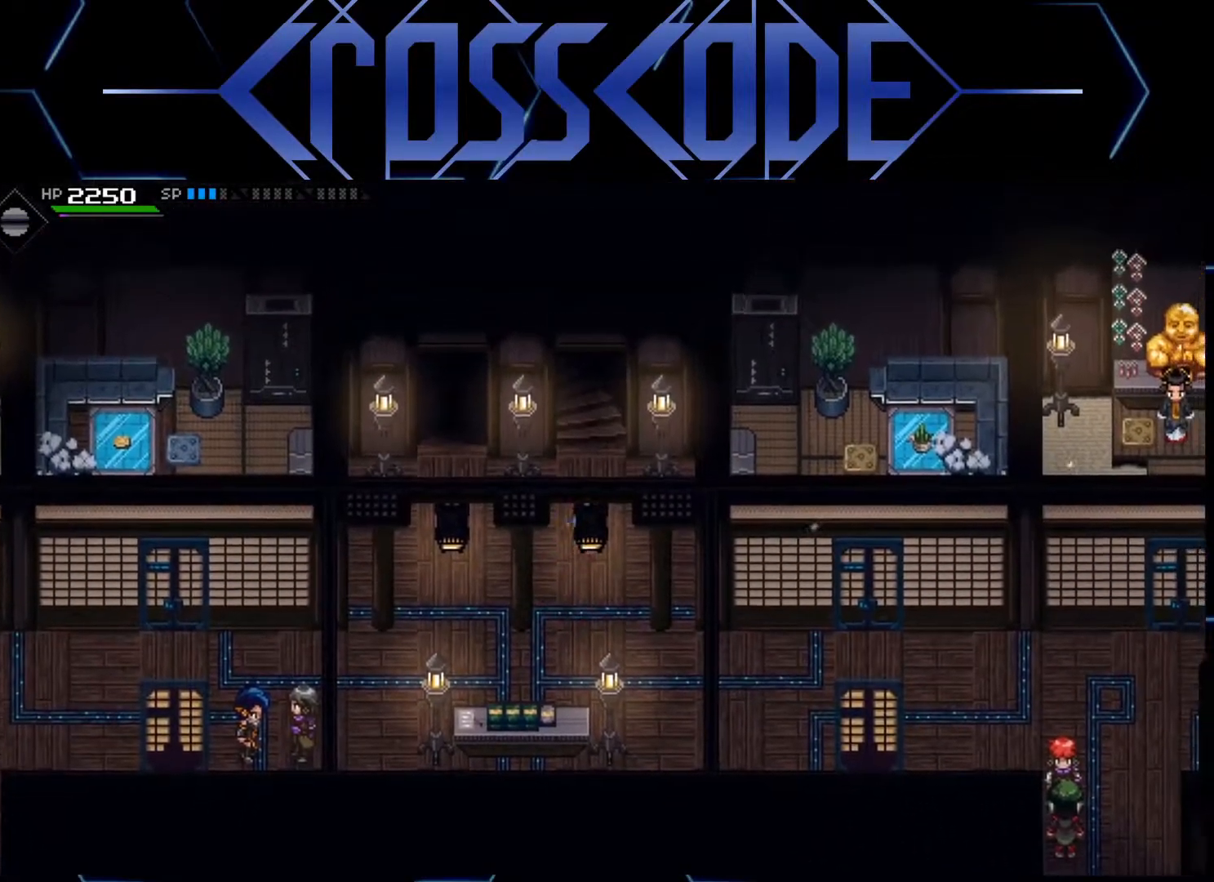
{"buttons": [], "left_stick": "center", "right_stick": "center", "events": [[17, "left_stick", "up"], [450, "left_stick", "center"]]}
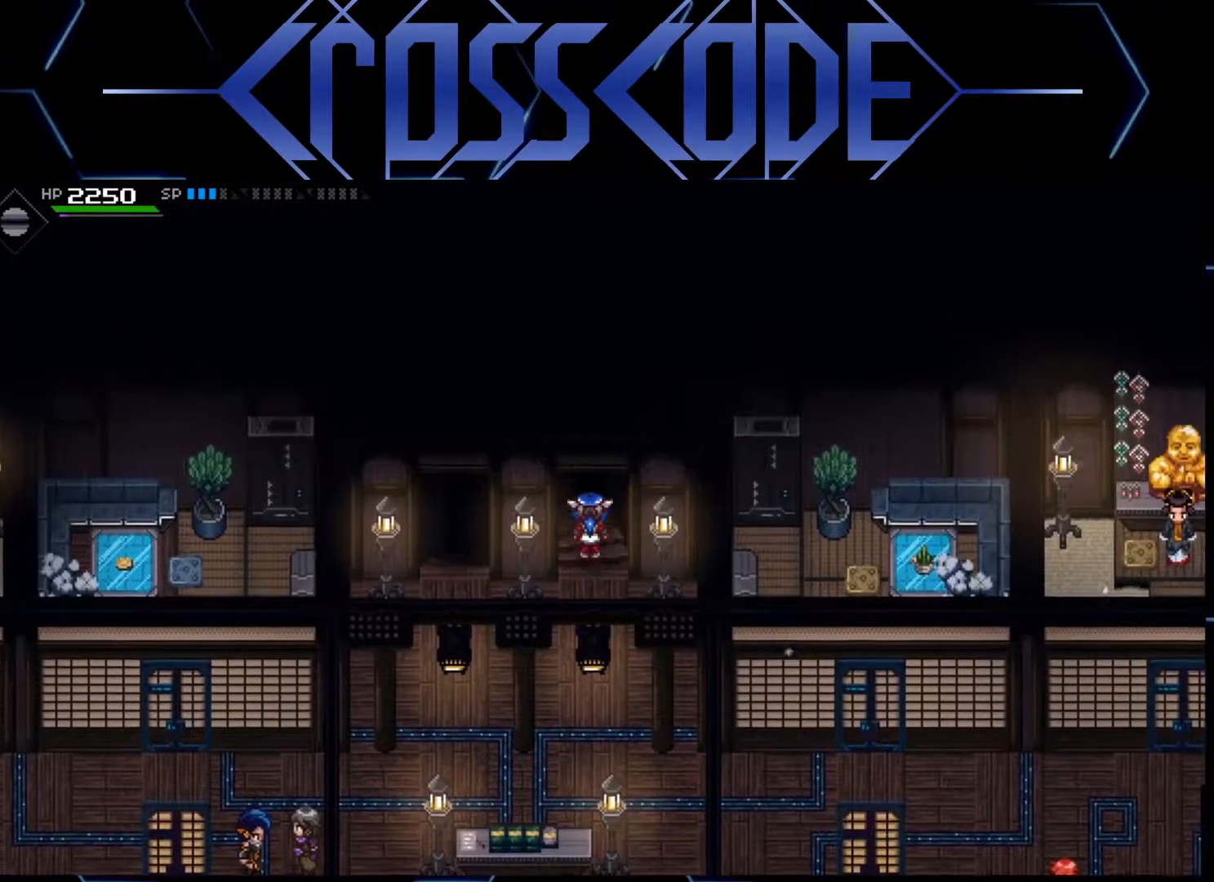
{"buttons": [], "left_stick": "center", "right_stick": "center", "events": []}
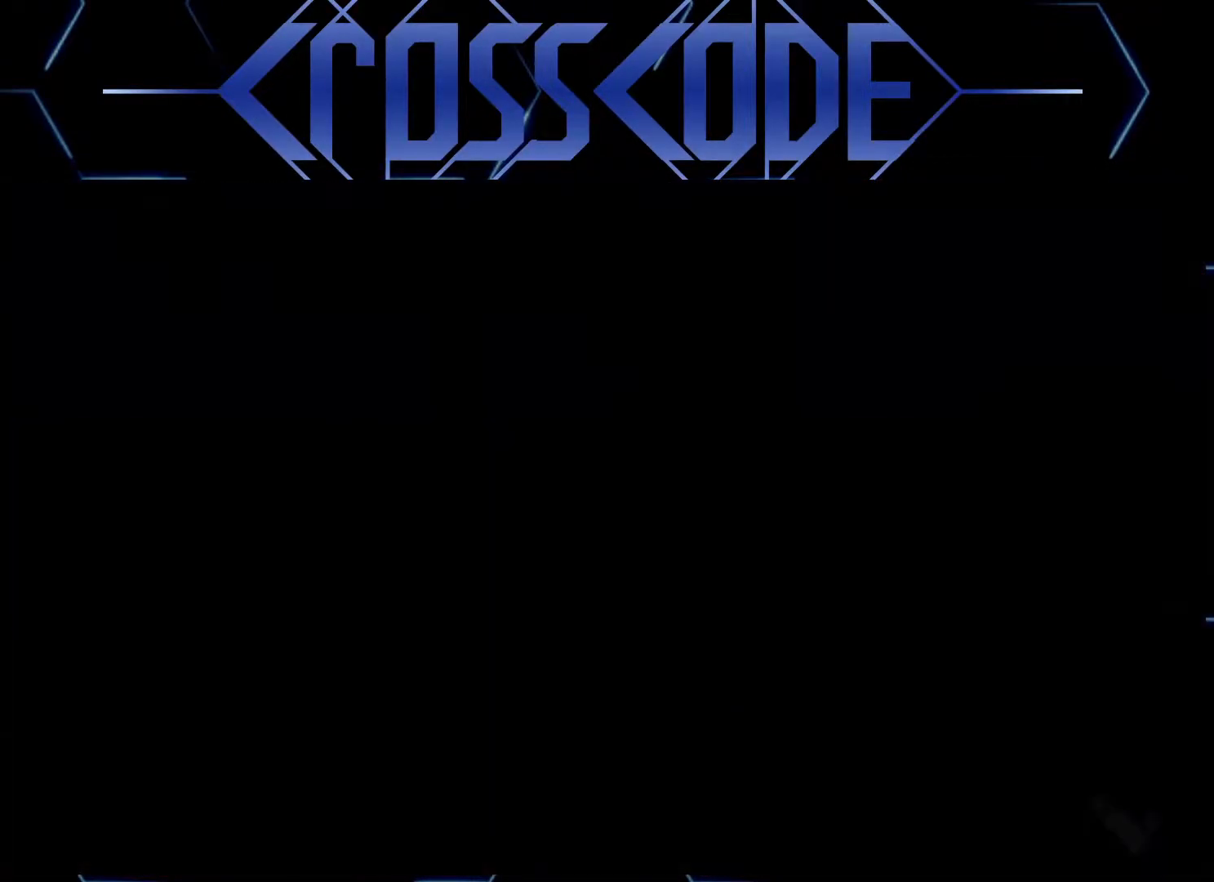
{"buttons": [], "left_stick": "center", "right_stick": "center", "events": []}
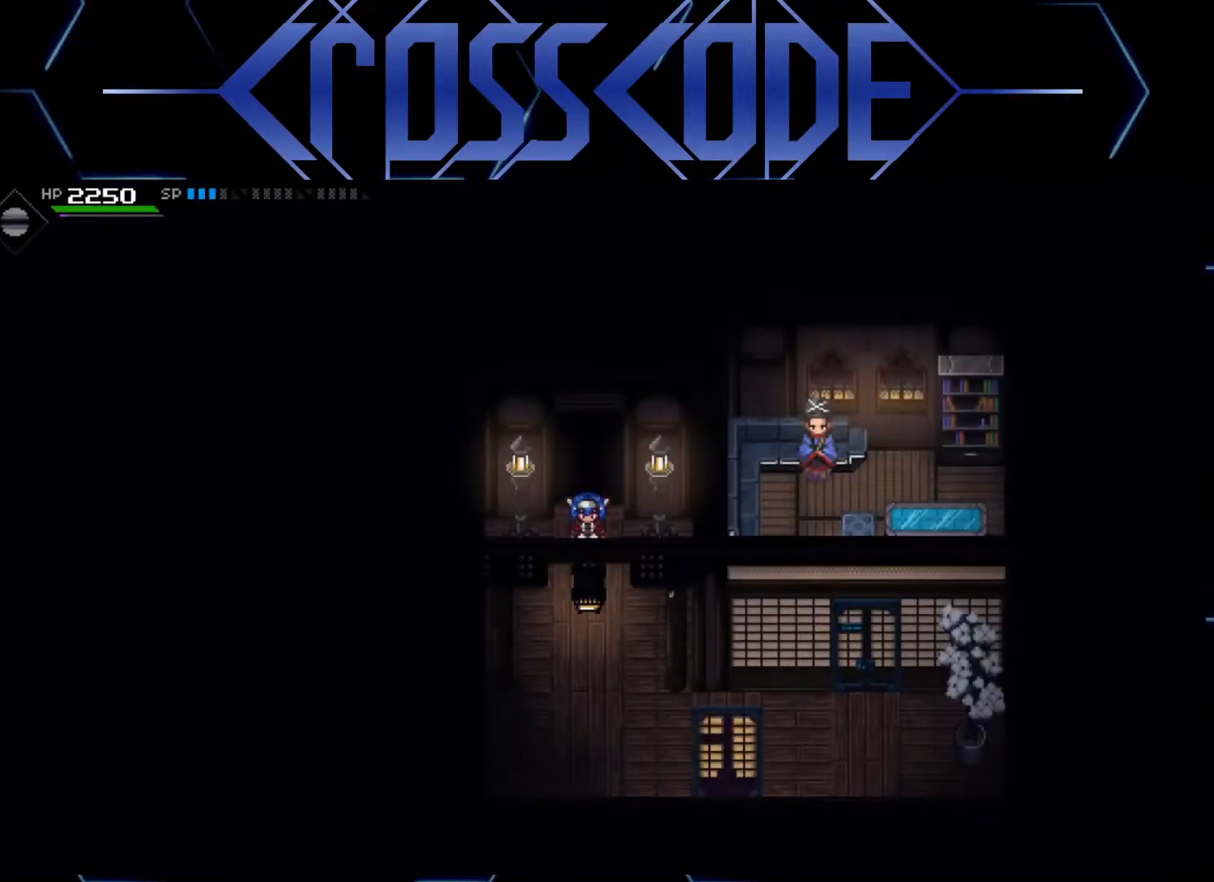
{"buttons": [], "left_stick": "down-right", "right_stick": "center", "events": [[167, "left_stick", "down"], [383, "left_stick", "down-right"]]}
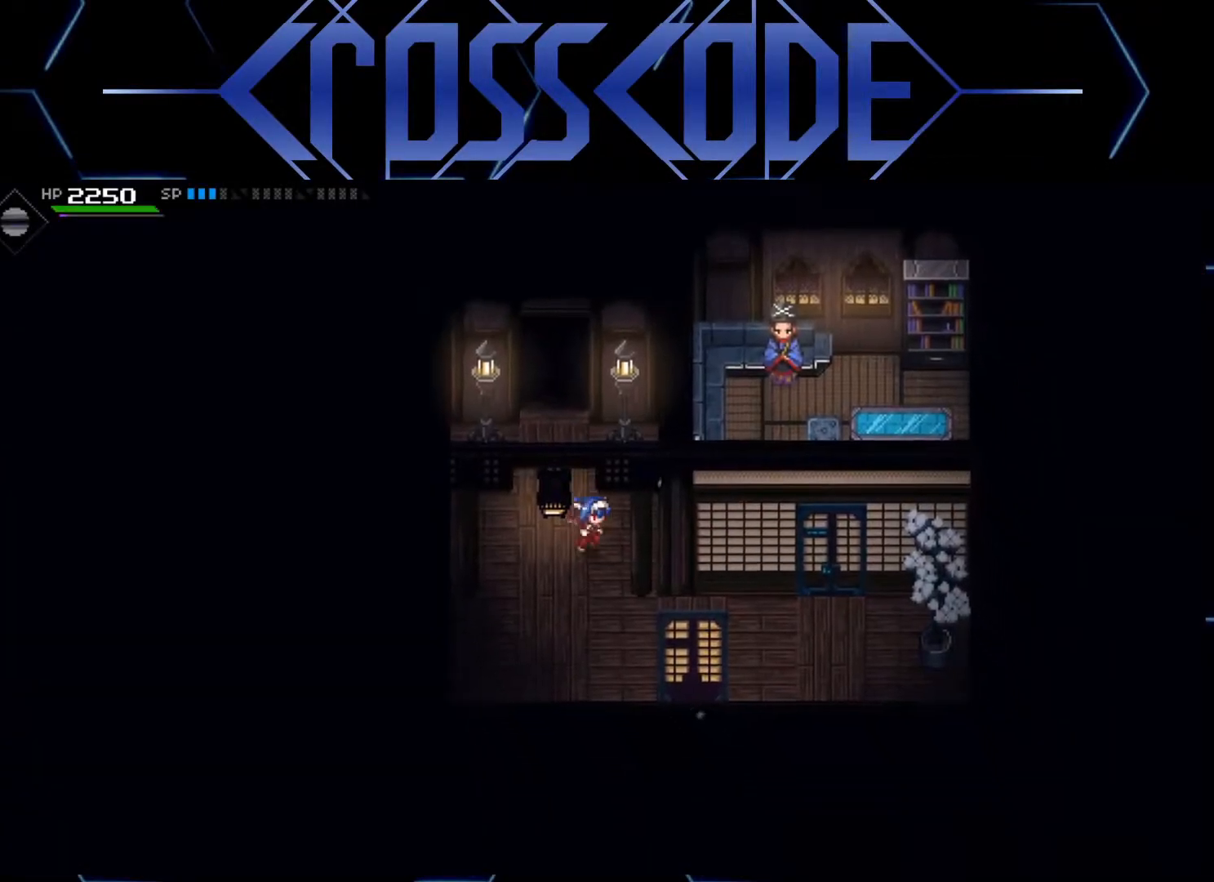
{"buttons": [], "left_stick": "right", "right_stick": "center", "events": [[367, "left_stick", "right"]]}
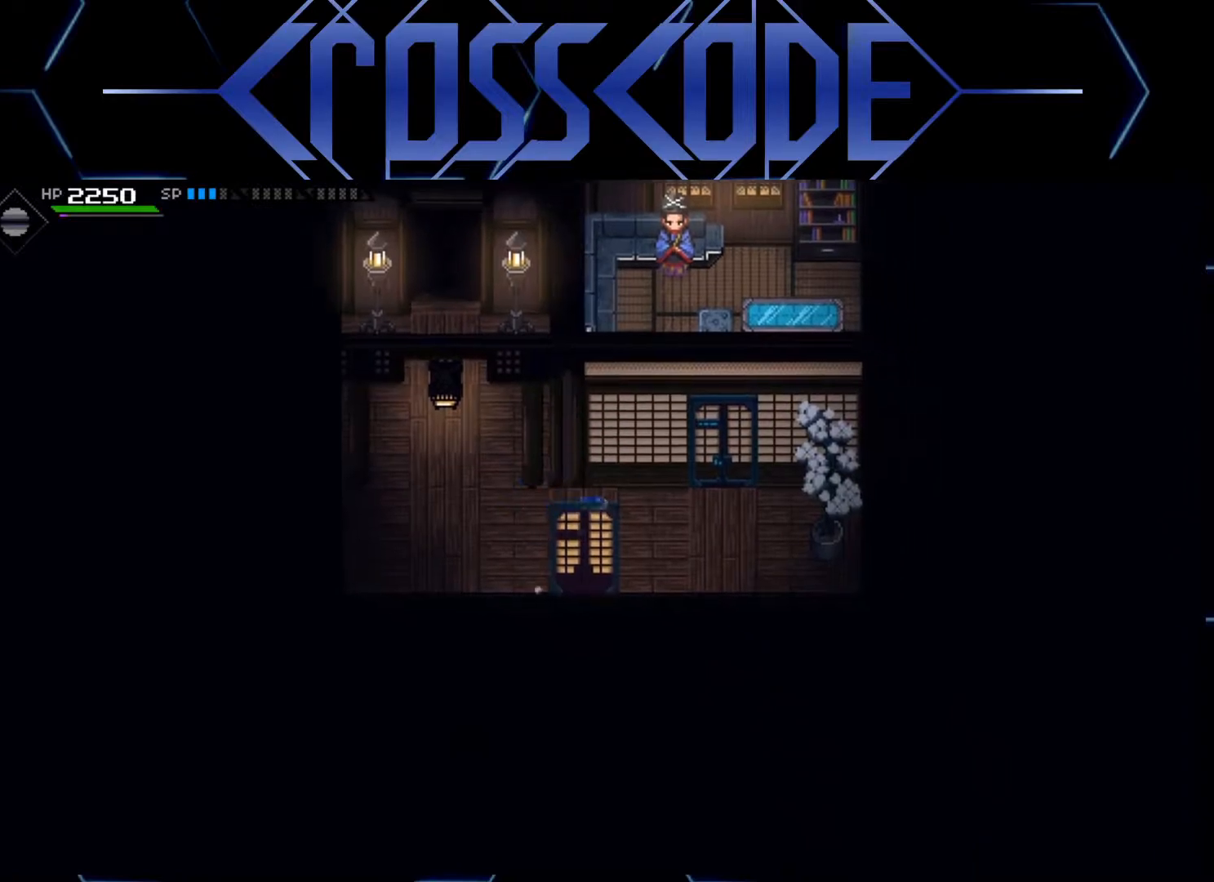
{"buttons": [], "left_stick": "up", "right_stick": "center", "events": [[300, "left_stick", "up"]]}
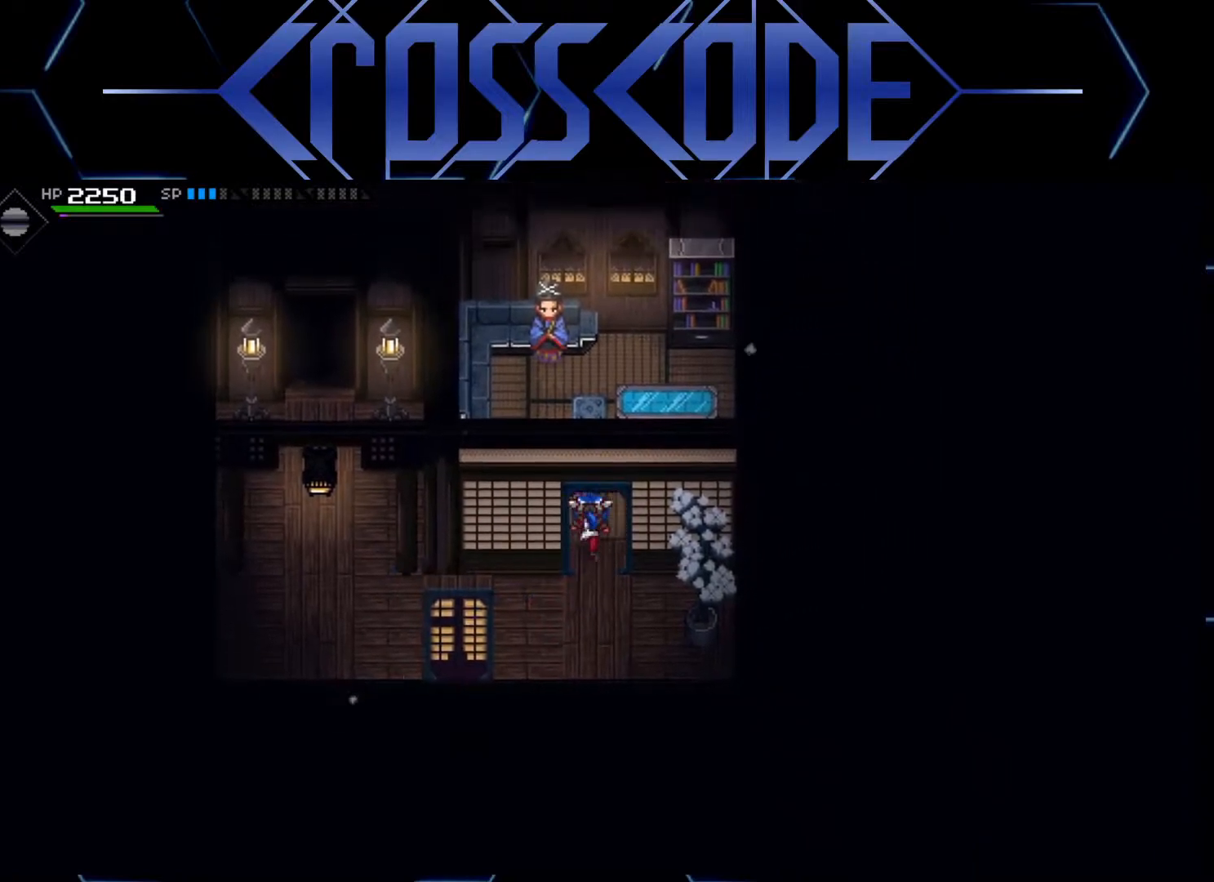
{"buttons": [], "left_stick": "up-right", "right_stick": "center", "events": [[217, "left_stick", "up-right"]]}
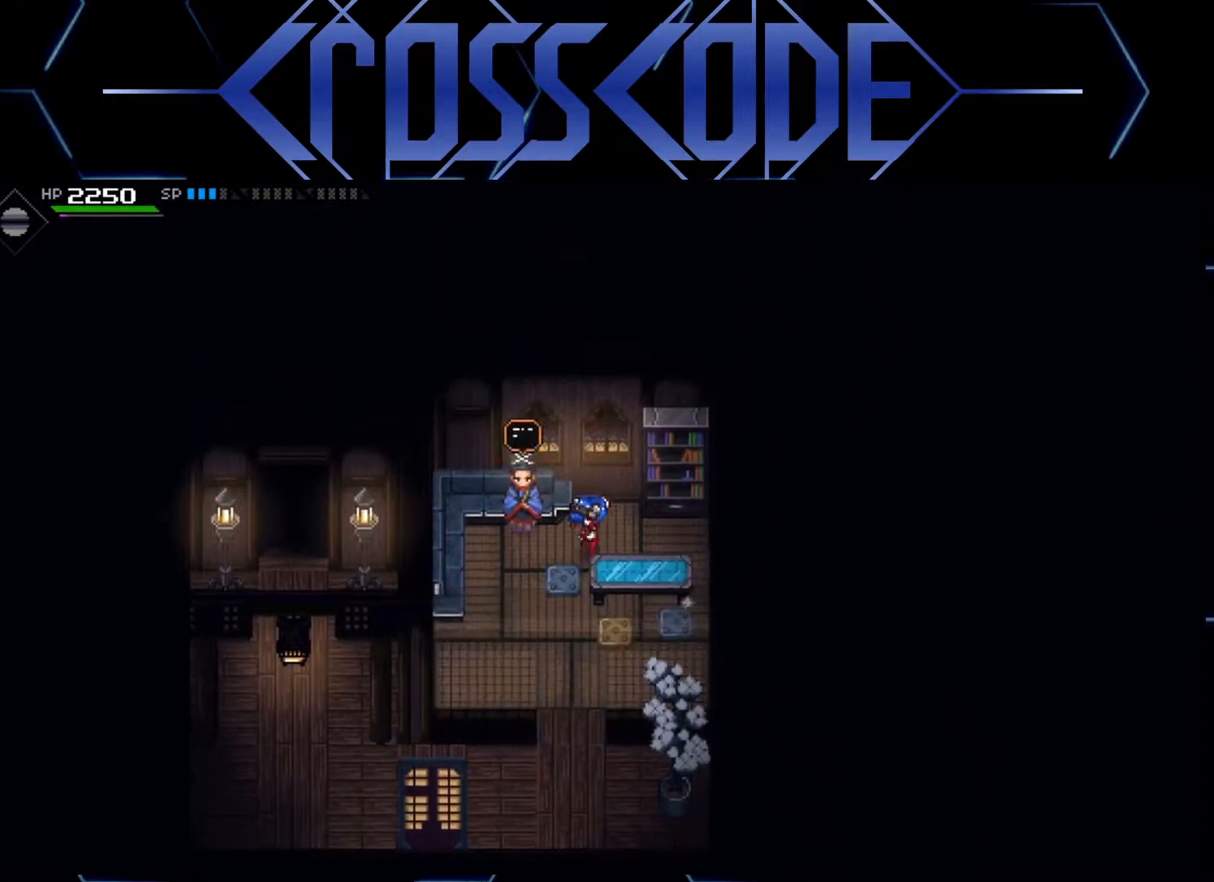
{"buttons": [], "left_stick": "center", "right_stick": "center", "events": [[150, "left_stick", "right"], [383, "left_stick", "up"], [500, "left_stick", "center"]]}
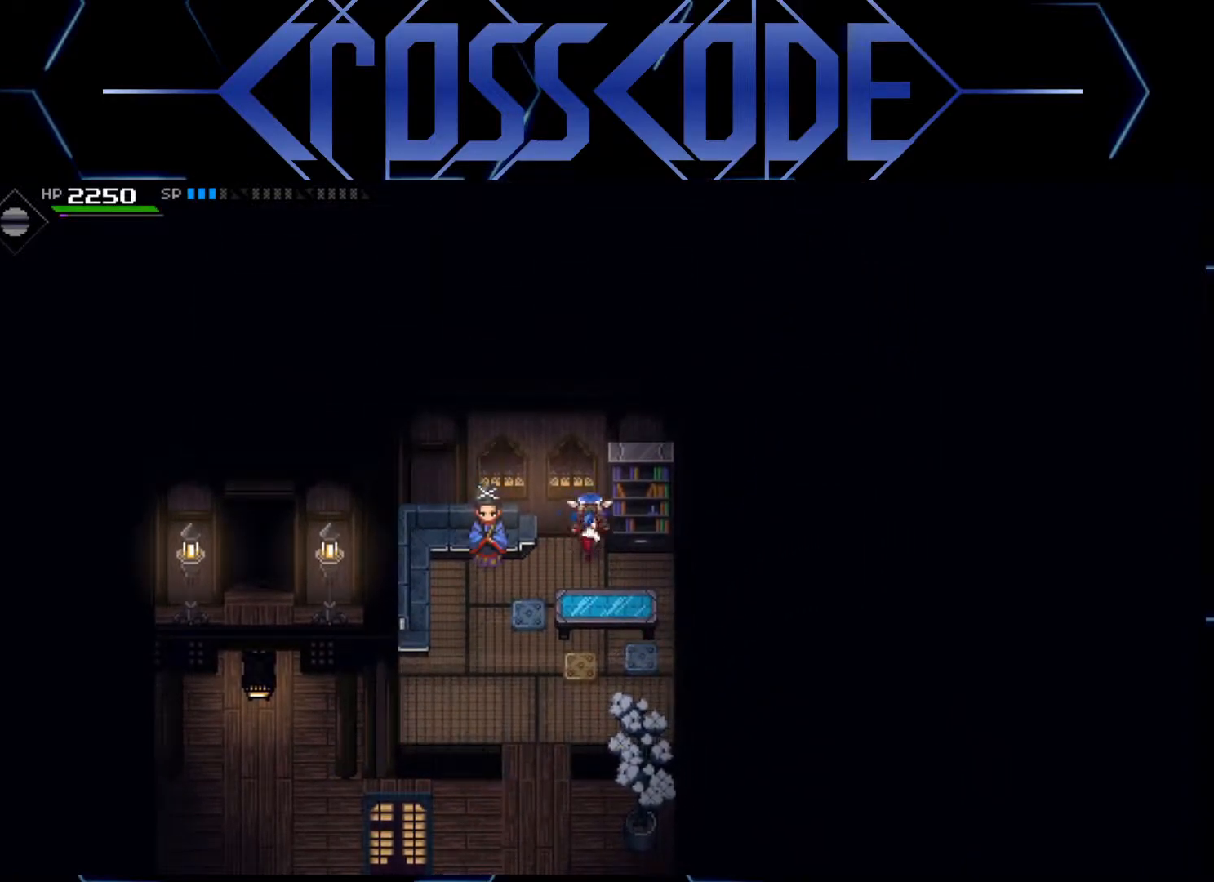
{"buttons": [], "left_stick": "up", "right_stick": "center", "events": [[17, "left_stick", "down-right"], [233, "left_stick", "up-right"], [417, "left_stick", "up"]]}
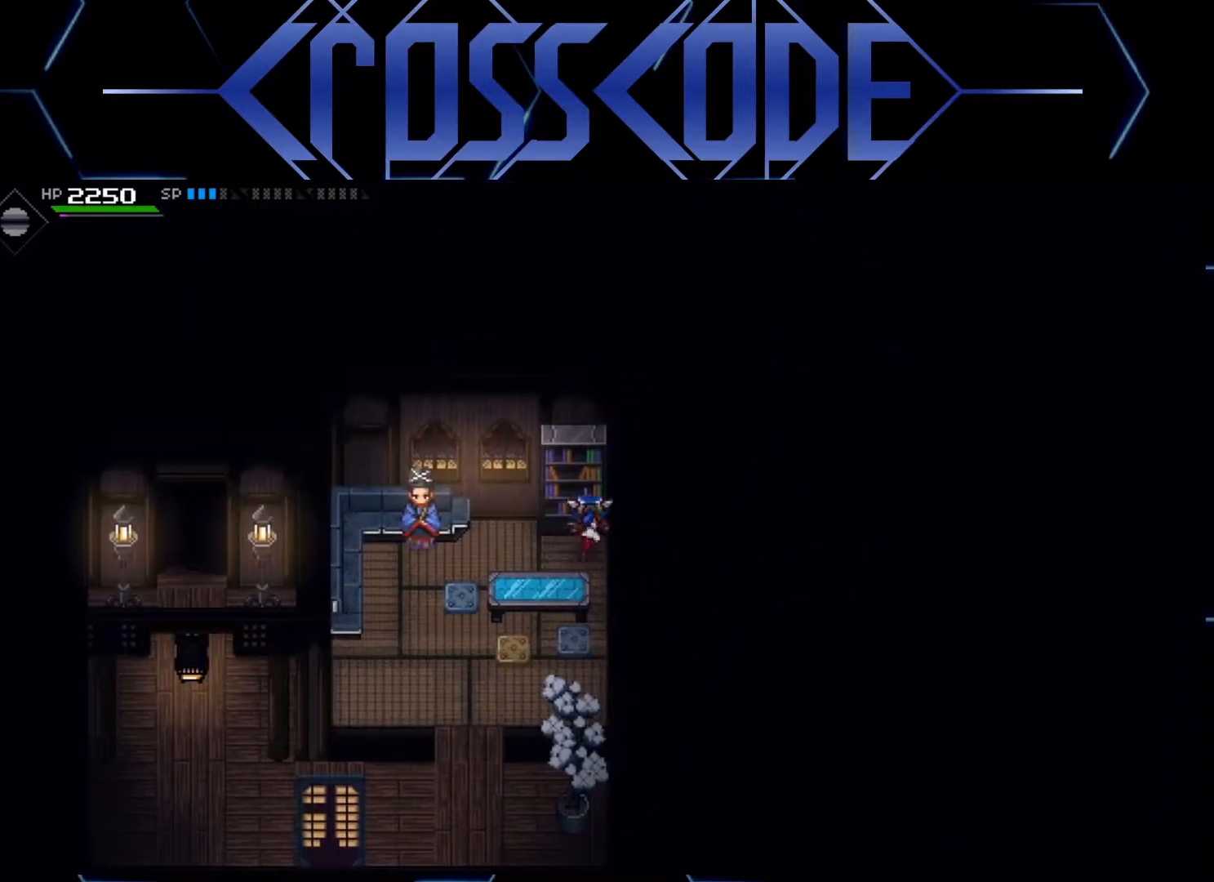
{"buttons": [], "left_stick": "up-left", "right_stick": "center", "events": [[17, "left_stick", "center"], [67, "A", "down"], [200, "A", "up"], [283, "A", "down"], [300, "left_stick", "up-left"], [350, "A", "up"], [417, "A", "down"], [500, "A", "up"]]}
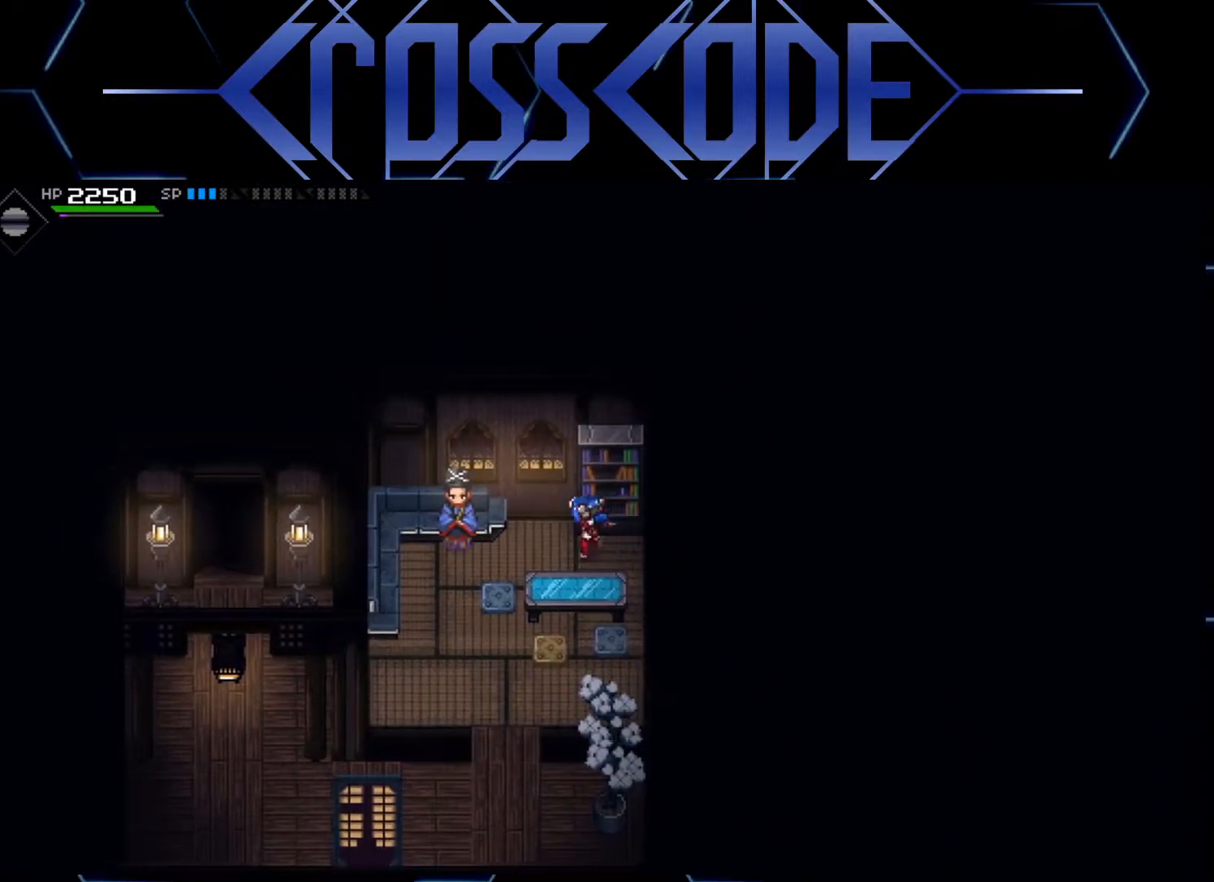
{"buttons": [], "left_stick": "up", "right_stick": "center", "events": [[167, "left_stick", "down-left"], [433, "left_stick", "up"]]}
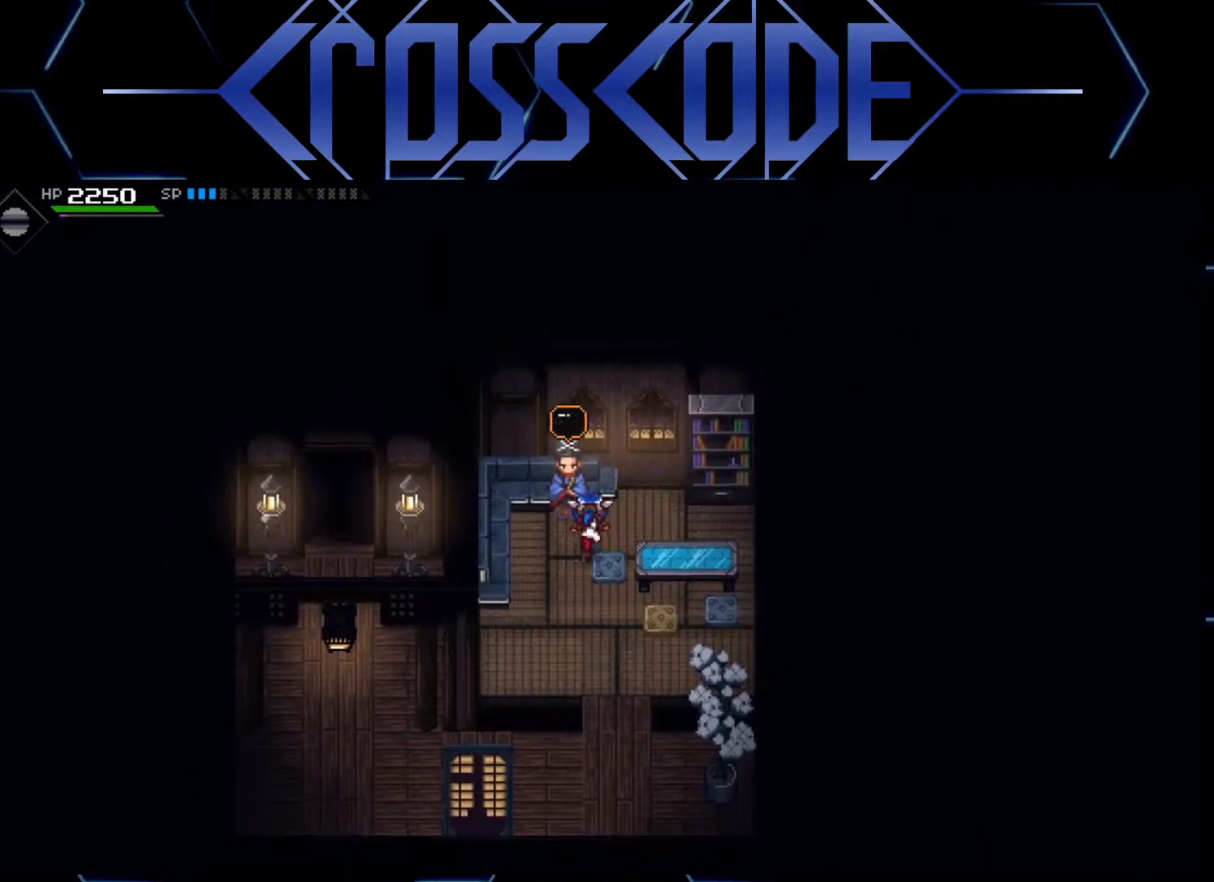
{"buttons": [], "left_stick": "down", "right_stick": "center", "events": [[100, "left_stick", "center"], [183, "left_stick", "down"]]}
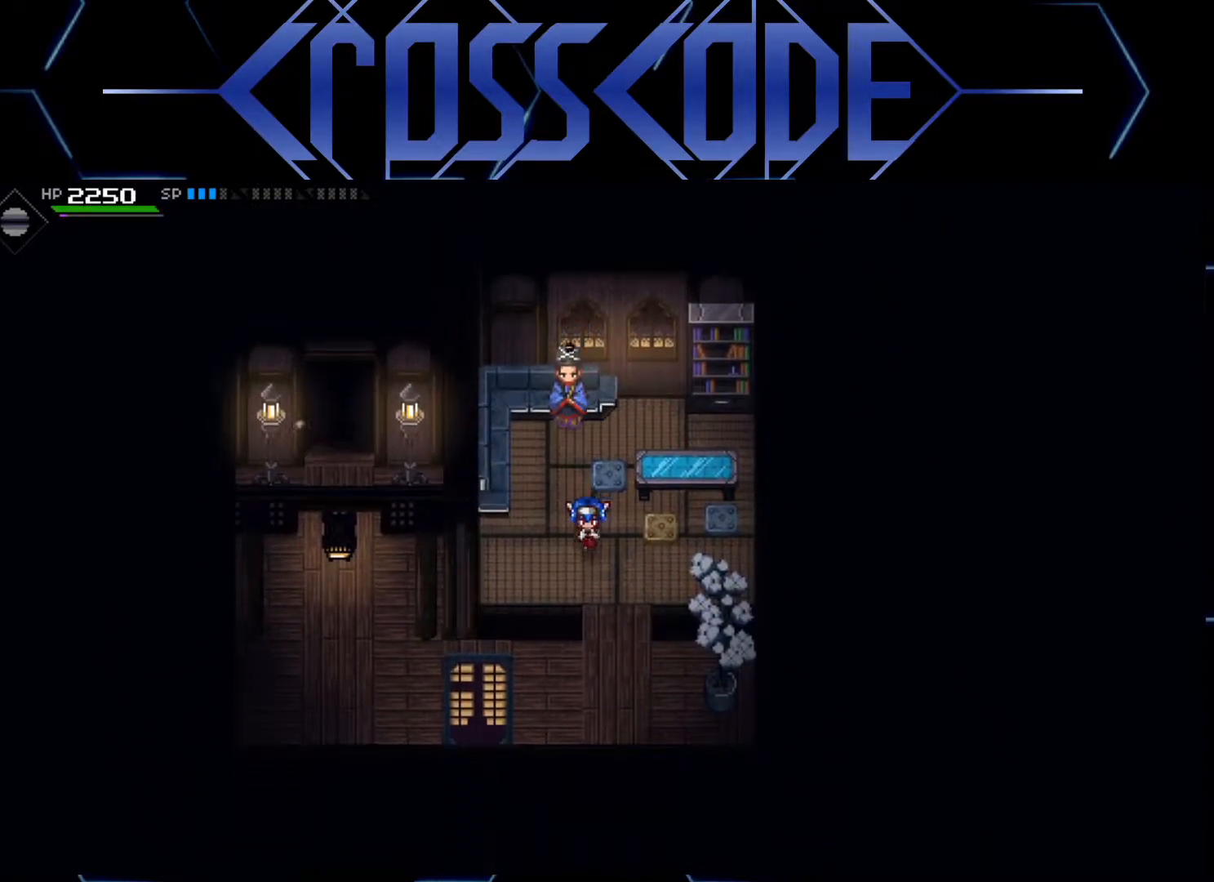
{"buttons": [], "left_stick": "down-right", "right_stick": "center", "events": [[33, "L1", "down"], [100, "L1", "up"], [183, "L1", "down"], [283, "L1", "up"], [450, "left_stick", "down-right"]]}
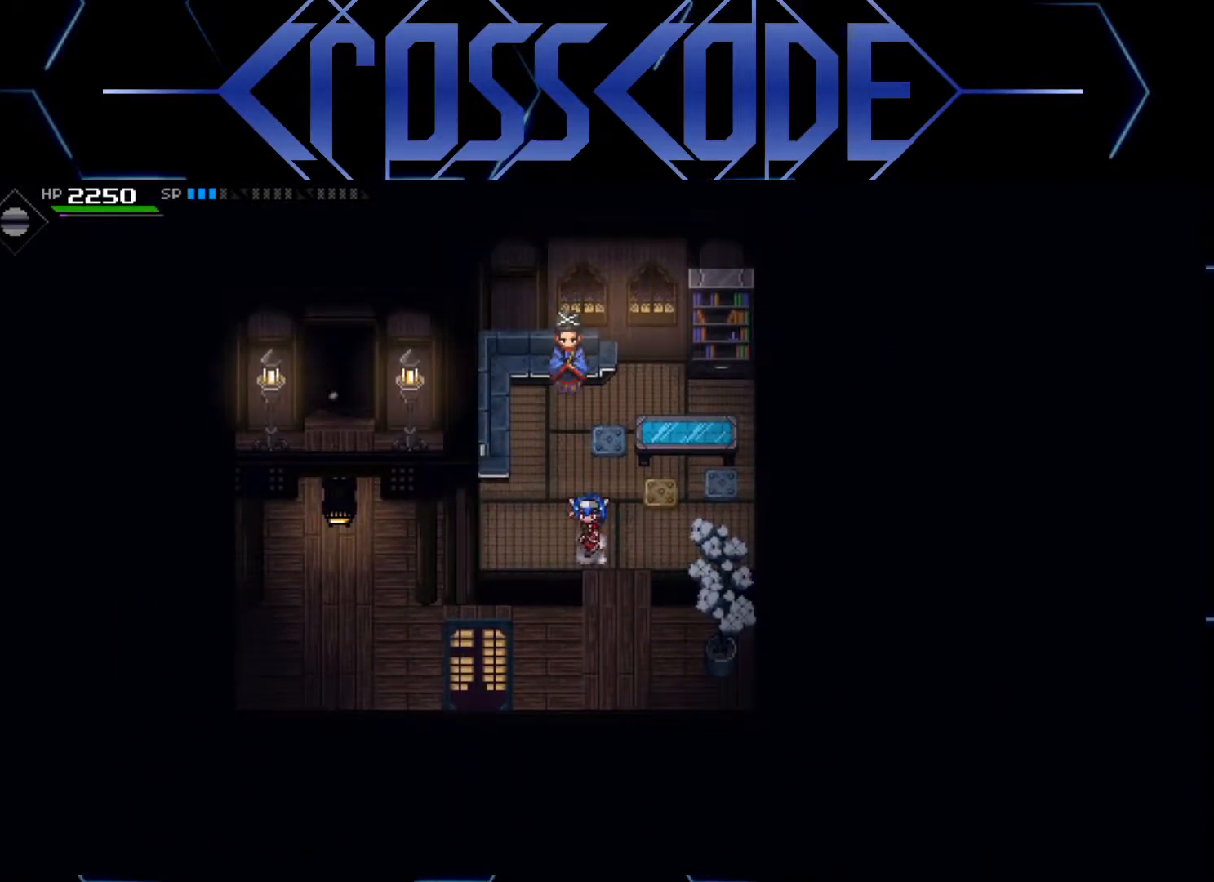
{"buttons": [], "left_stick": "right", "right_stick": "center", "events": [[133, "left_stick", "down"], [367, "left_stick", "right"]]}
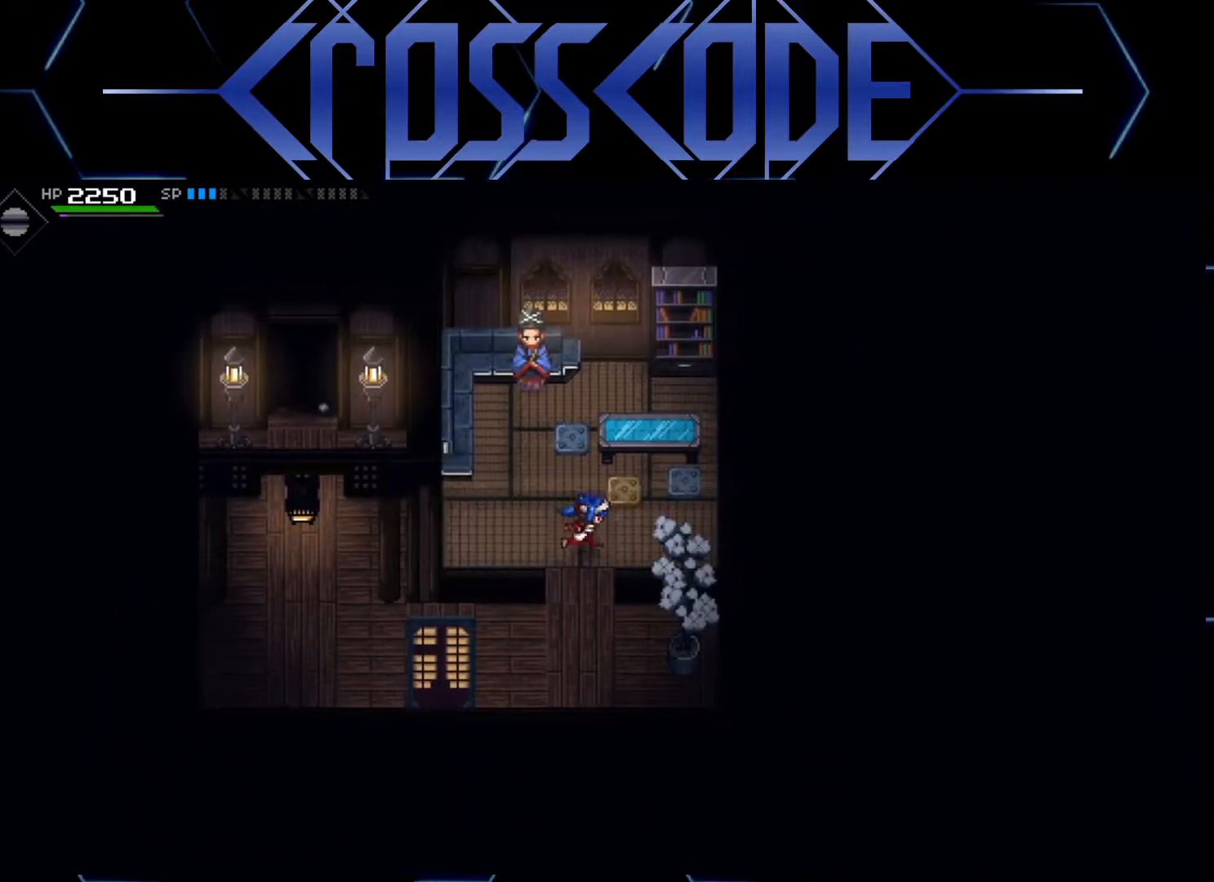
{"buttons": [], "left_stick": "down", "right_stick": "center", "events": [[100, "left_stick", "down"], [250, "left_stick", "down-left"], [500, "left_stick", "down"]]}
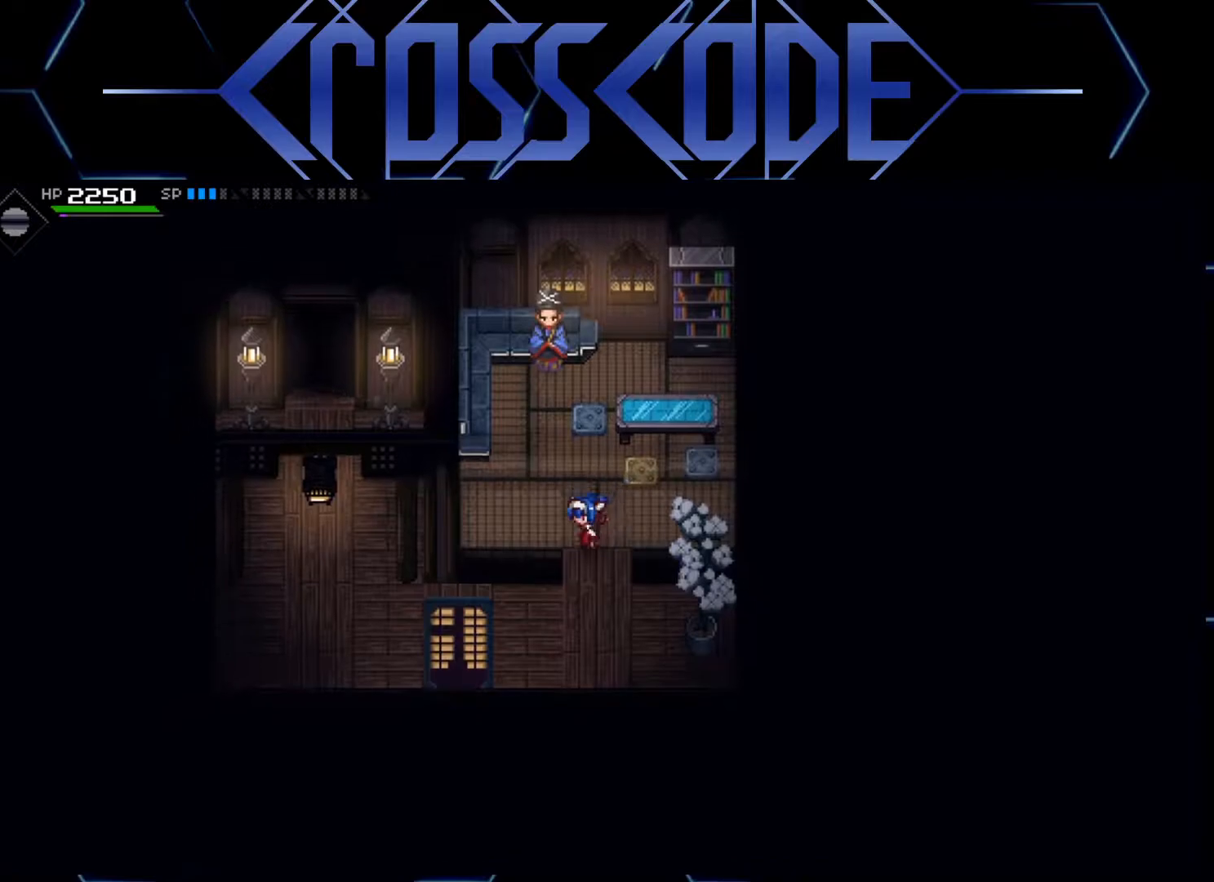
{"buttons": [], "left_stick": "down-left", "right_stick": "center", "events": [[267, "left_stick", "down-left"]]}
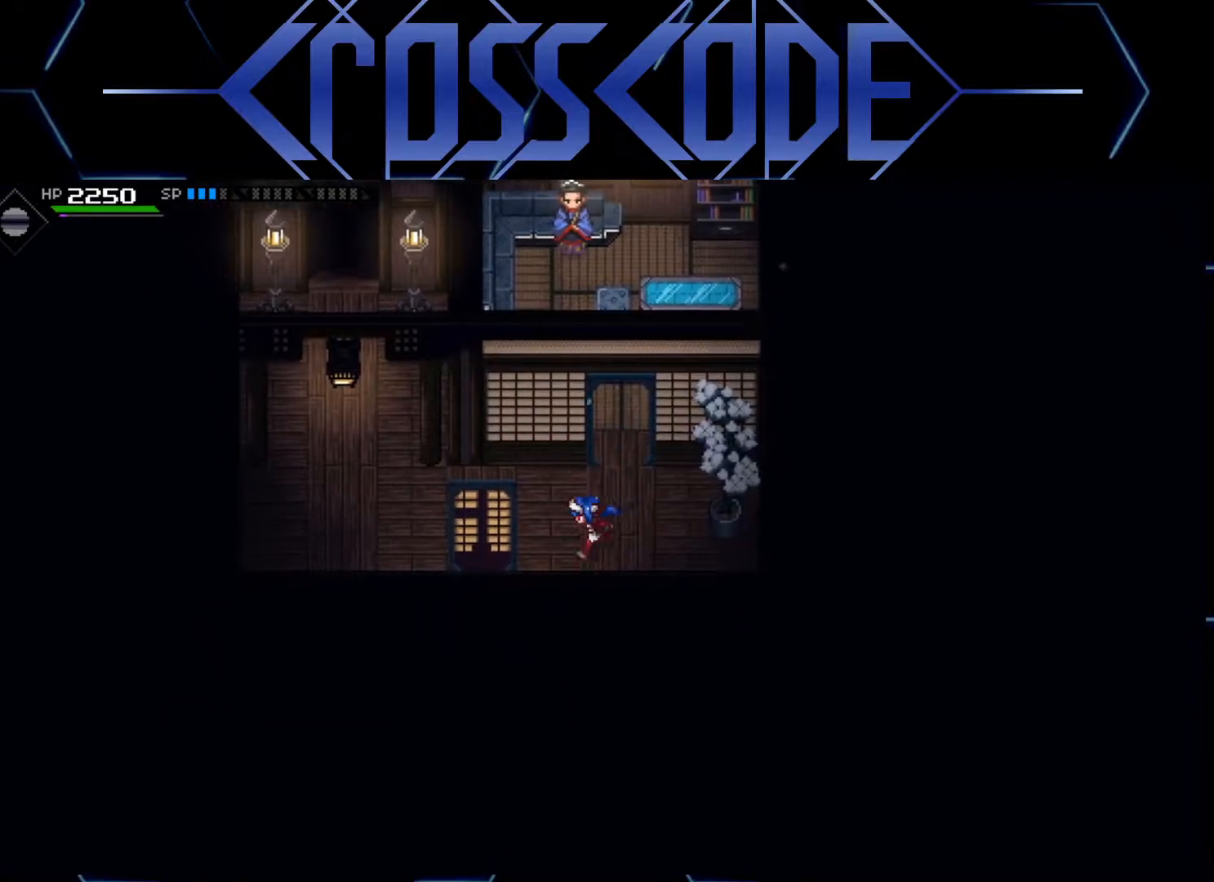
{"buttons": [], "left_stick": "down", "right_stick": "center", "events": [[217, "left_stick", "down"]]}
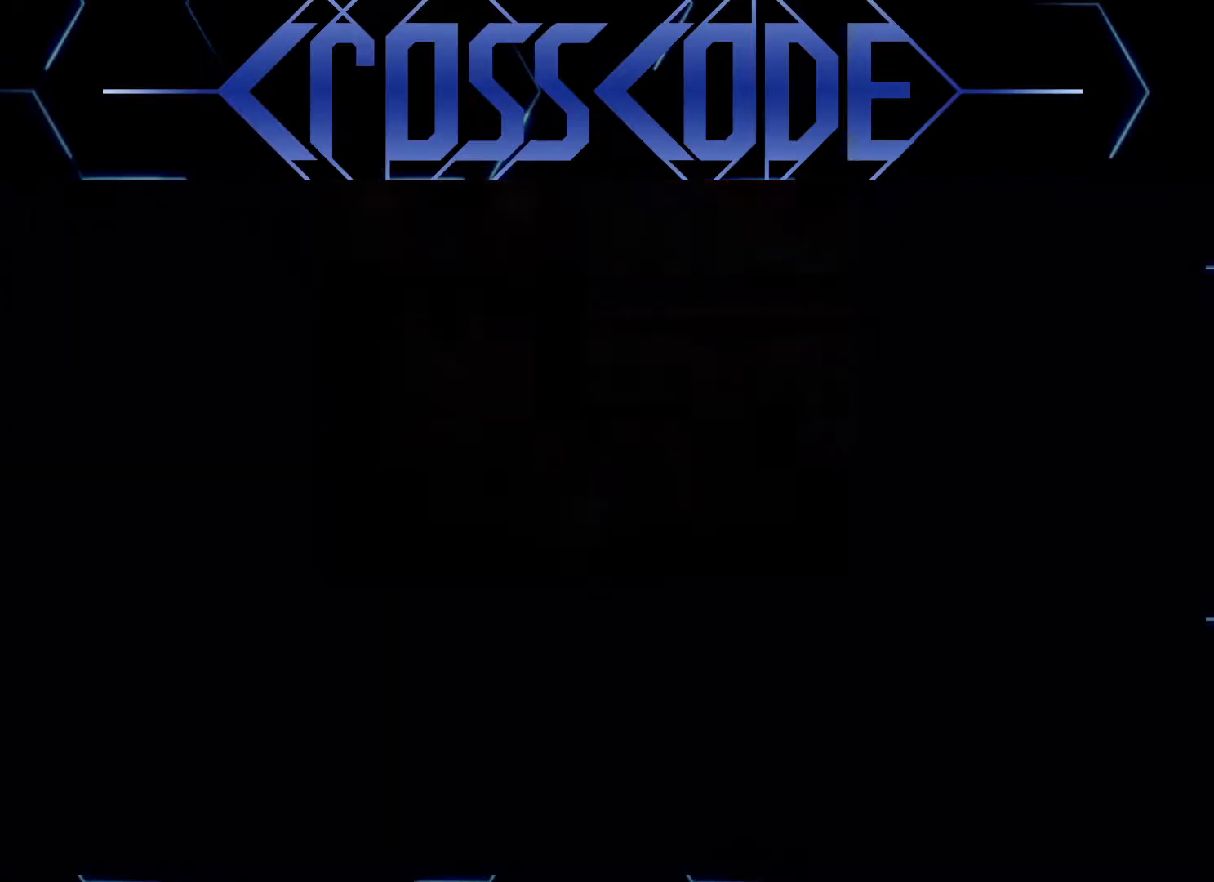
{"buttons": [], "left_stick": "center", "right_stick": "center", "events": [[200, "left_stick", "center"]]}
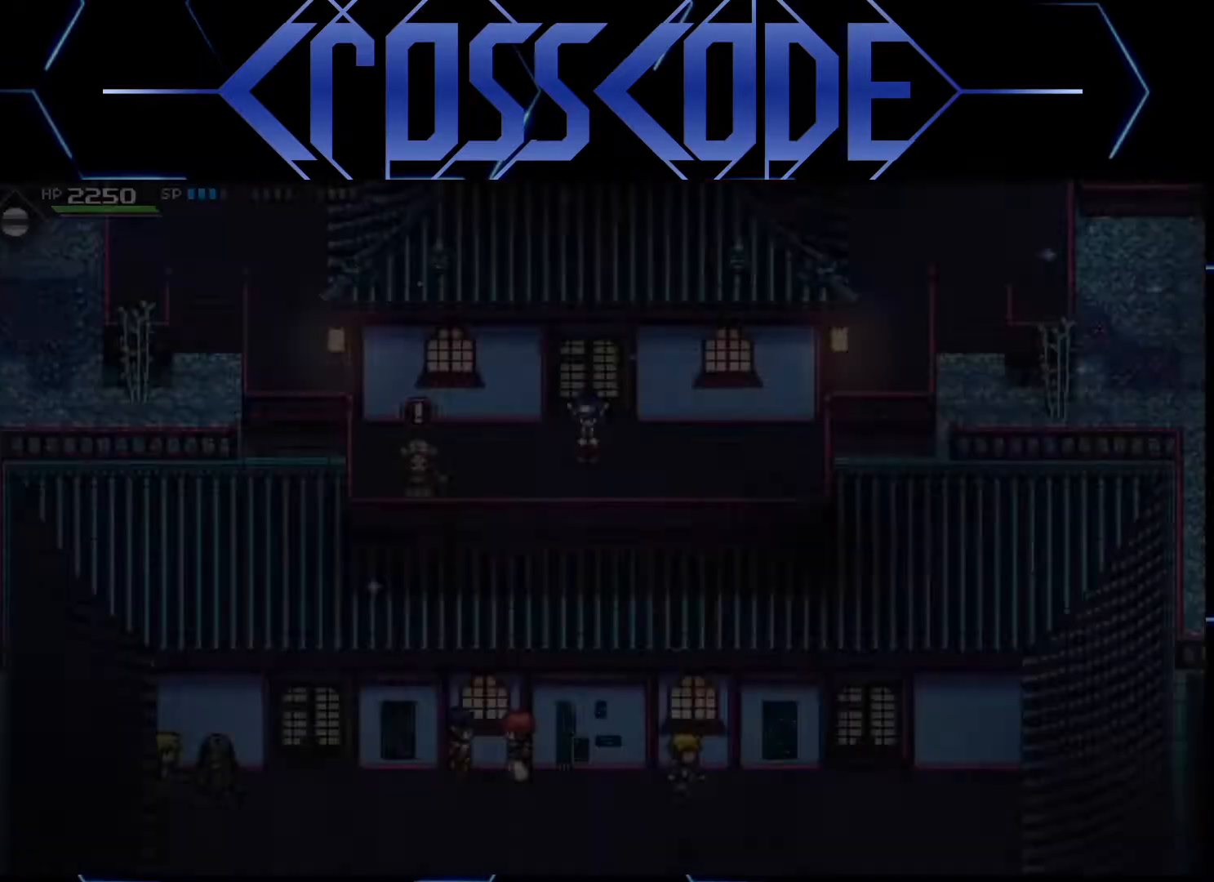
{"buttons": [], "left_stick": "center", "right_stick": "center", "events": []}
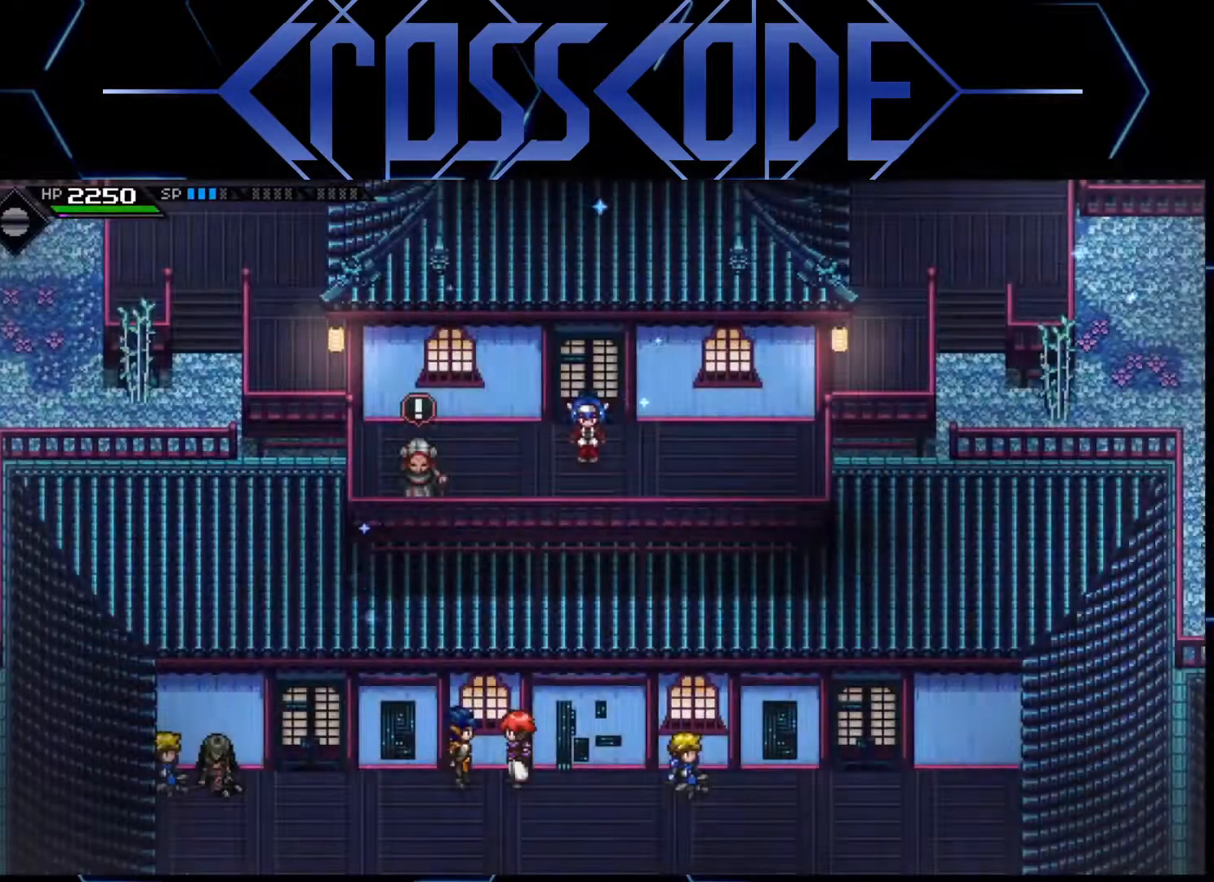
{"buttons": [], "left_stick": "center", "right_stick": "center", "events": [[117, "left_stick", "down"], [233, "left_stick", "down-left"], [350, "left_stick", "left"], [467, "left_stick", "center"]]}
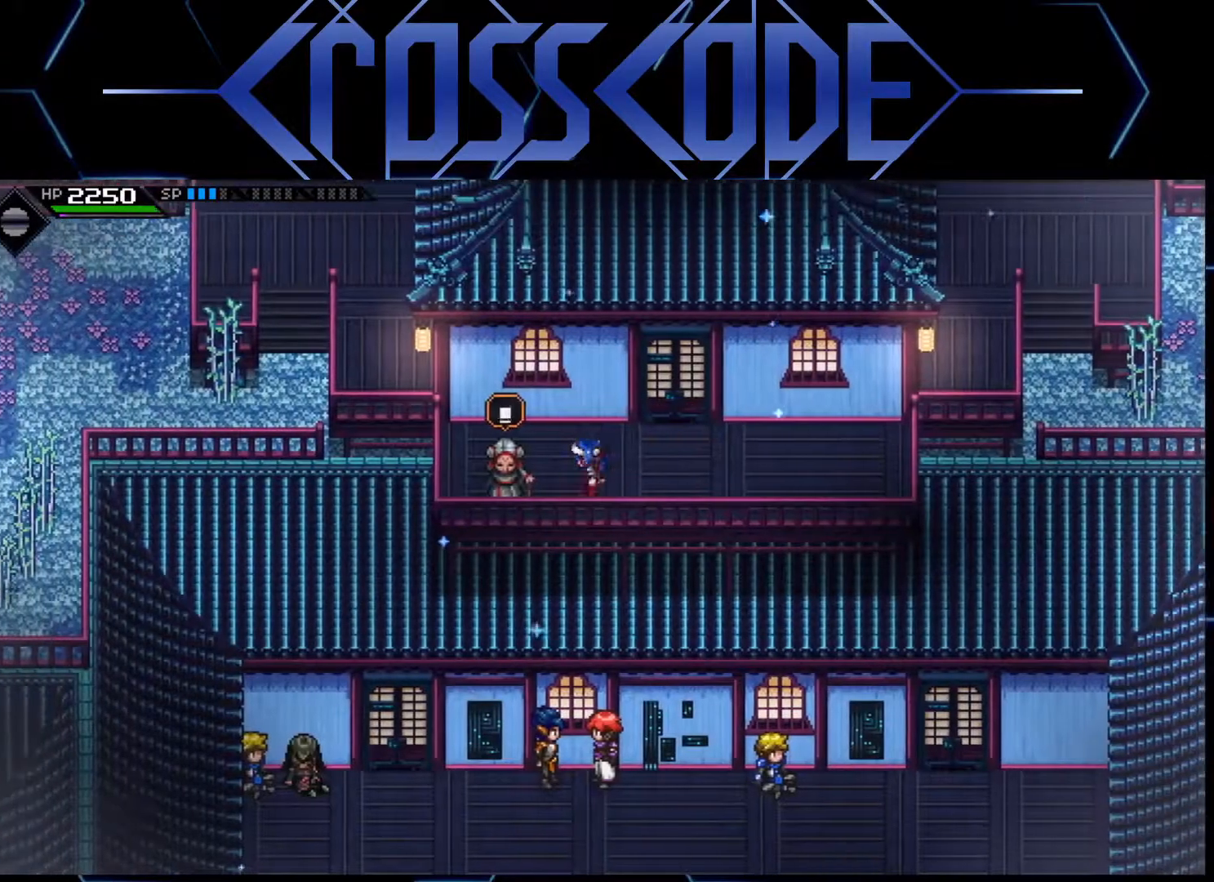
{"buttons": [], "left_stick": "center", "right_stick": "center", "events": [[200, "A", "down"], [283, "A", "up"]]}